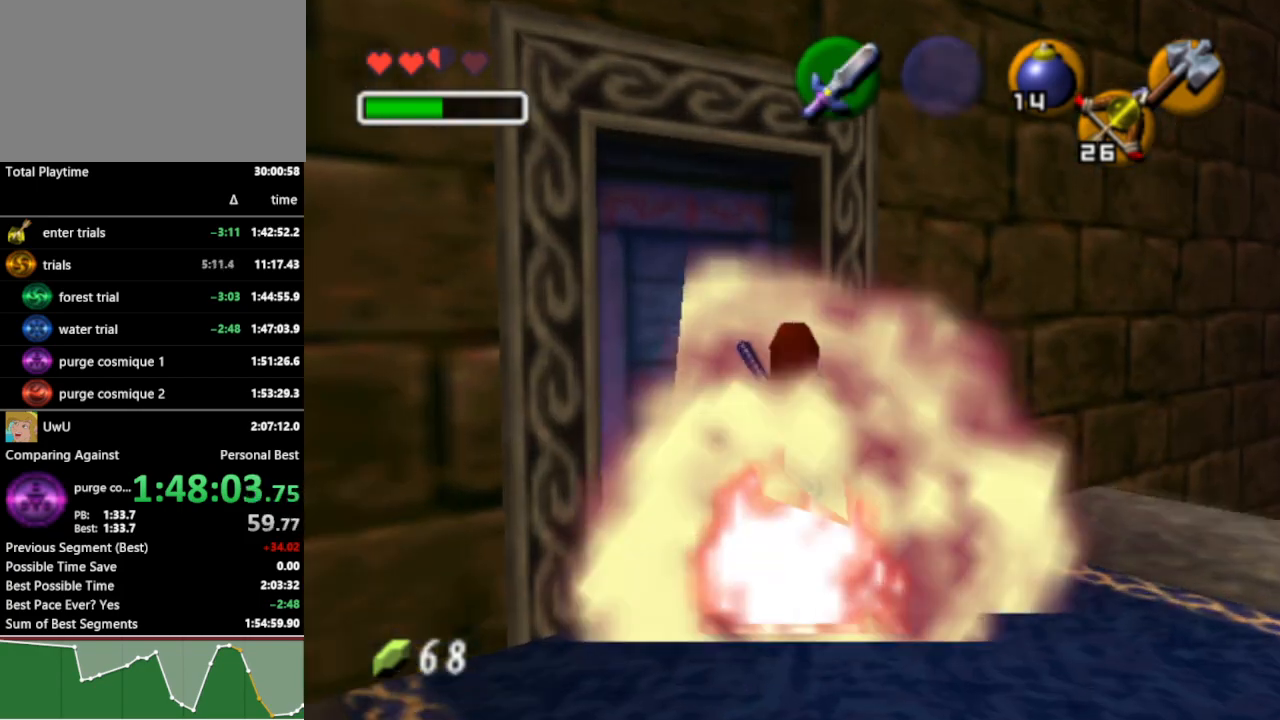
Gameplay with a controller (Nintendo layout); each line is a JSON object with the inputs held at the frame after it. "events" lists button and stick changes between this image and that frame as [ms after this image, input, new state], when the widget could be followed in between. Not read: L3 R3.
{"buttons": [], "left_stick": "down-left", "right_stick": "center", "events": []}
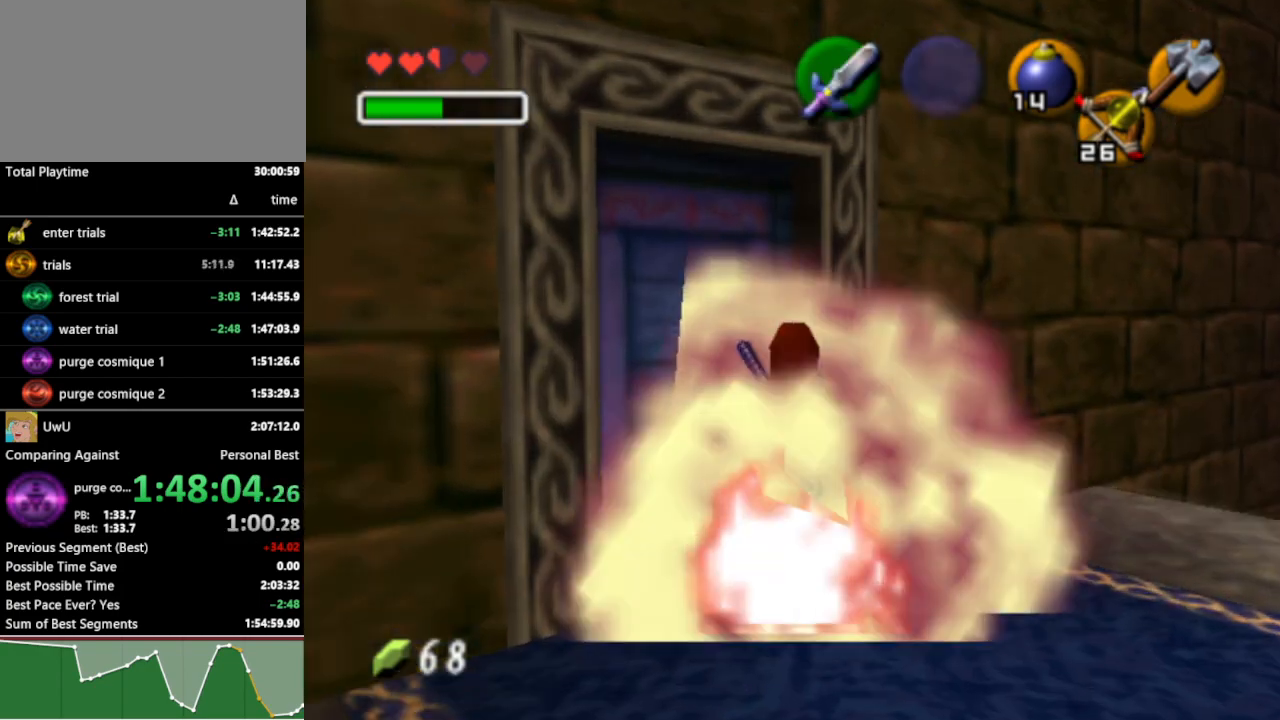
{"buttons": [], "left_stick": "down-left", "right_stick": "center", "events": []}
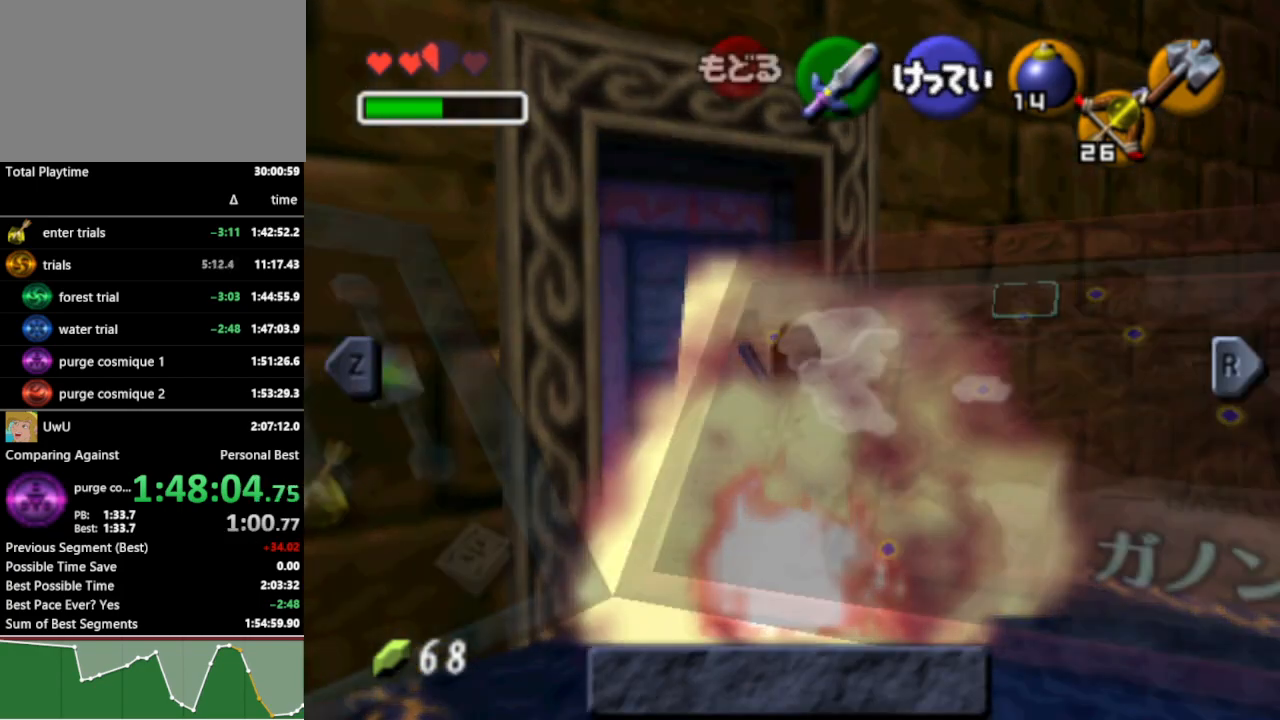
{"buttons": [], "left_stick": "down-left", "right_stick": "center", "events": [[333, "START", "down"], [467, "START", "up"]]}
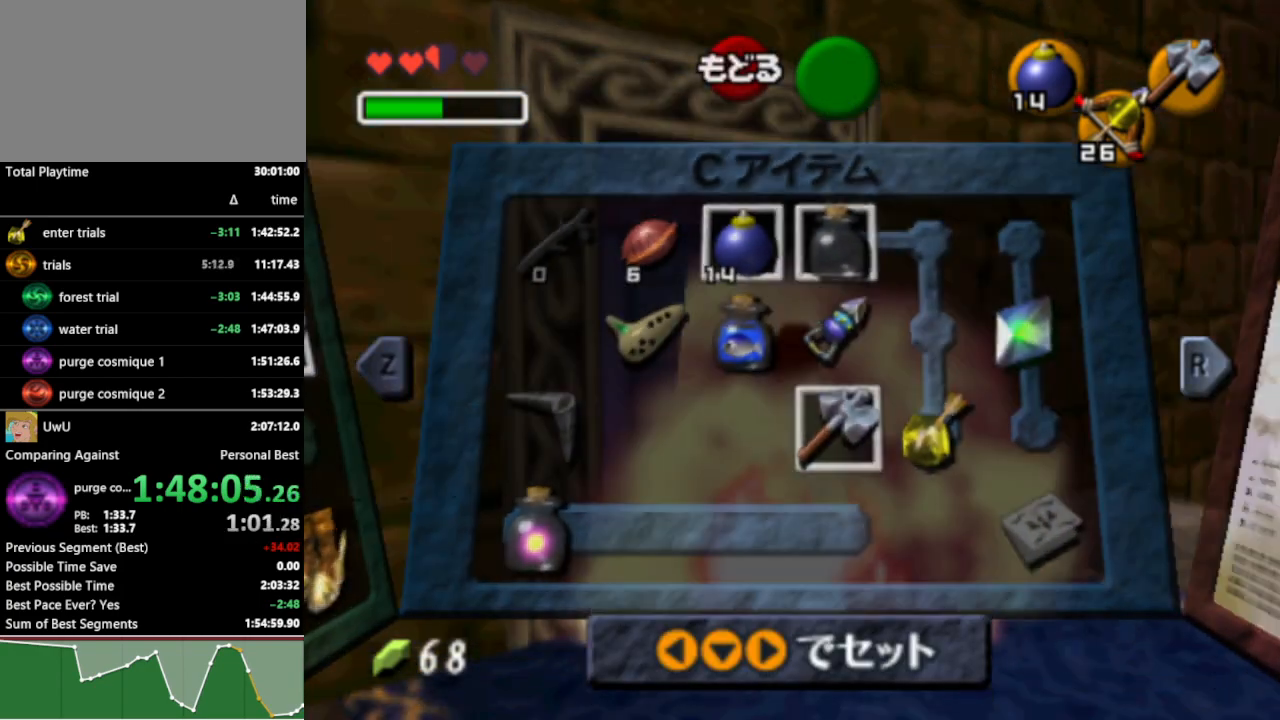
{"buttons": ["L1", "R1"], "left_stick": "down-left", "right_stick": "center", "events": [[200, "L1", "down"], [200, "R1", "down"]]}
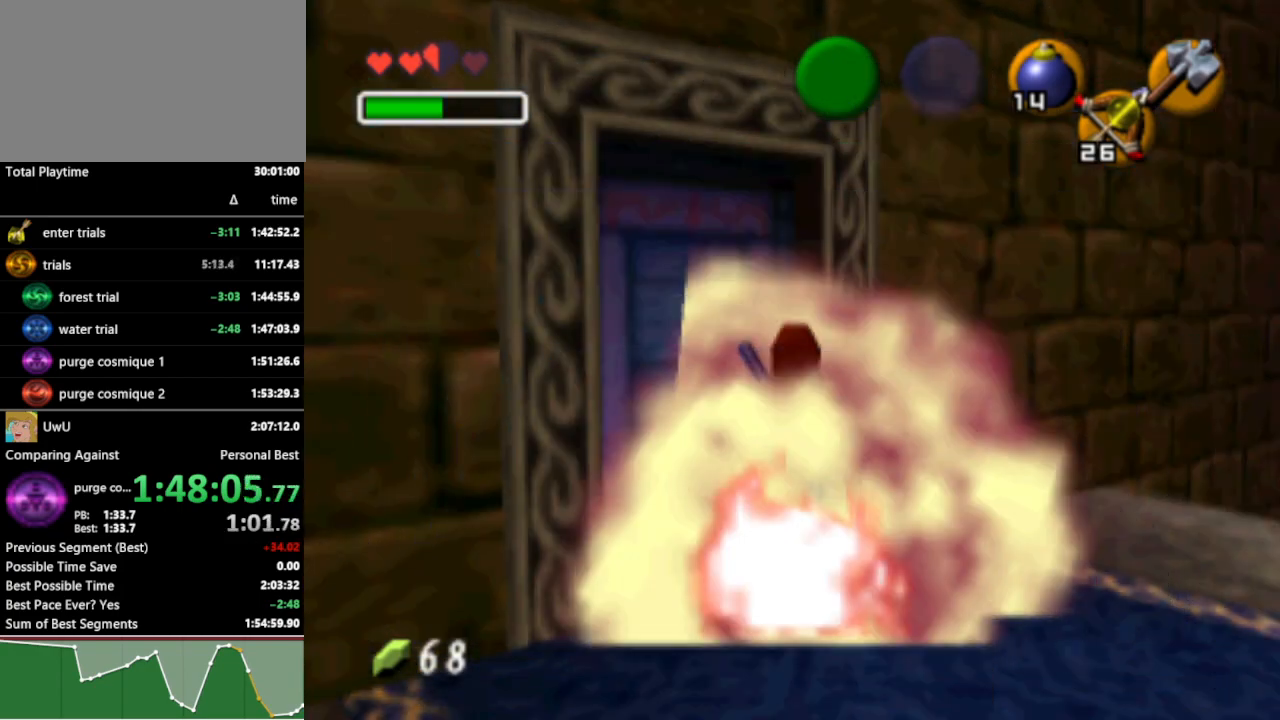
{"buttons": ["L1", "R1"], "left_stick": "down-left", "right_stick": "center", "events": [[300, "START", "down"], [400, "START", "up"]]}
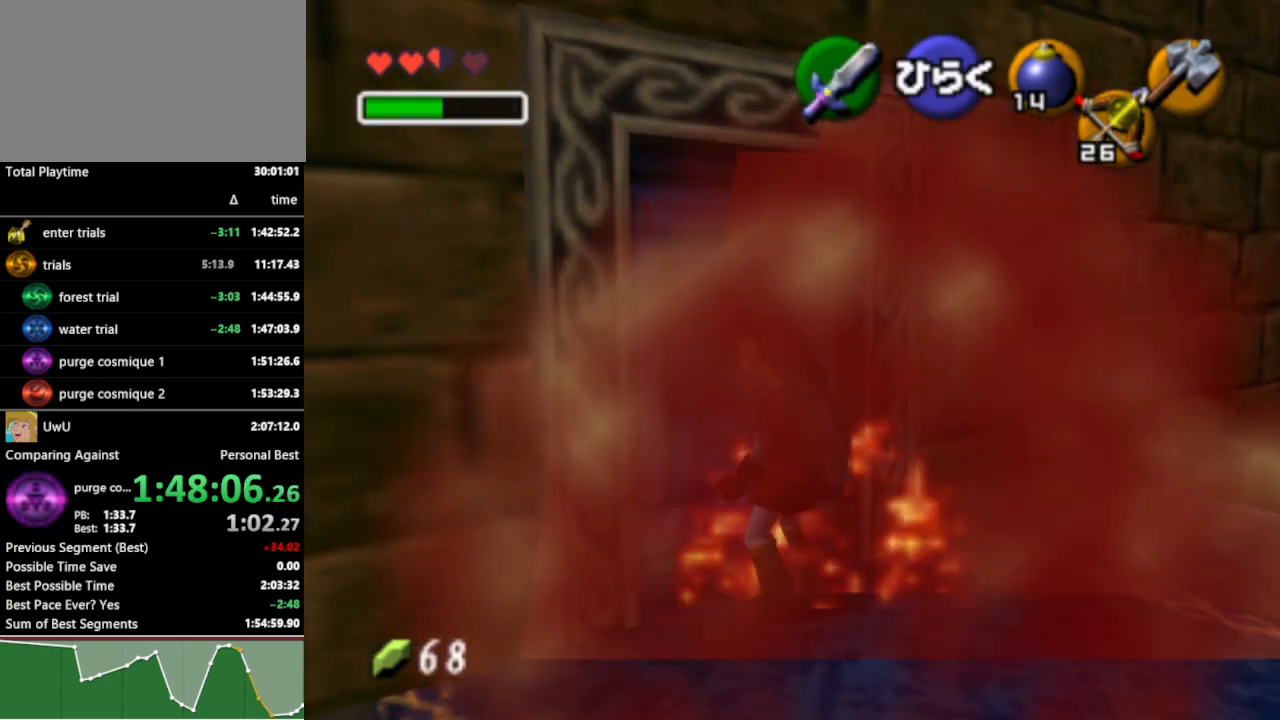
{"buttons": [], "left_stick": "center", "right_stick": "center", "events": [[233, "left_stick", "center"], [267, "L1", "up"], [267, "R1", "up"]]}
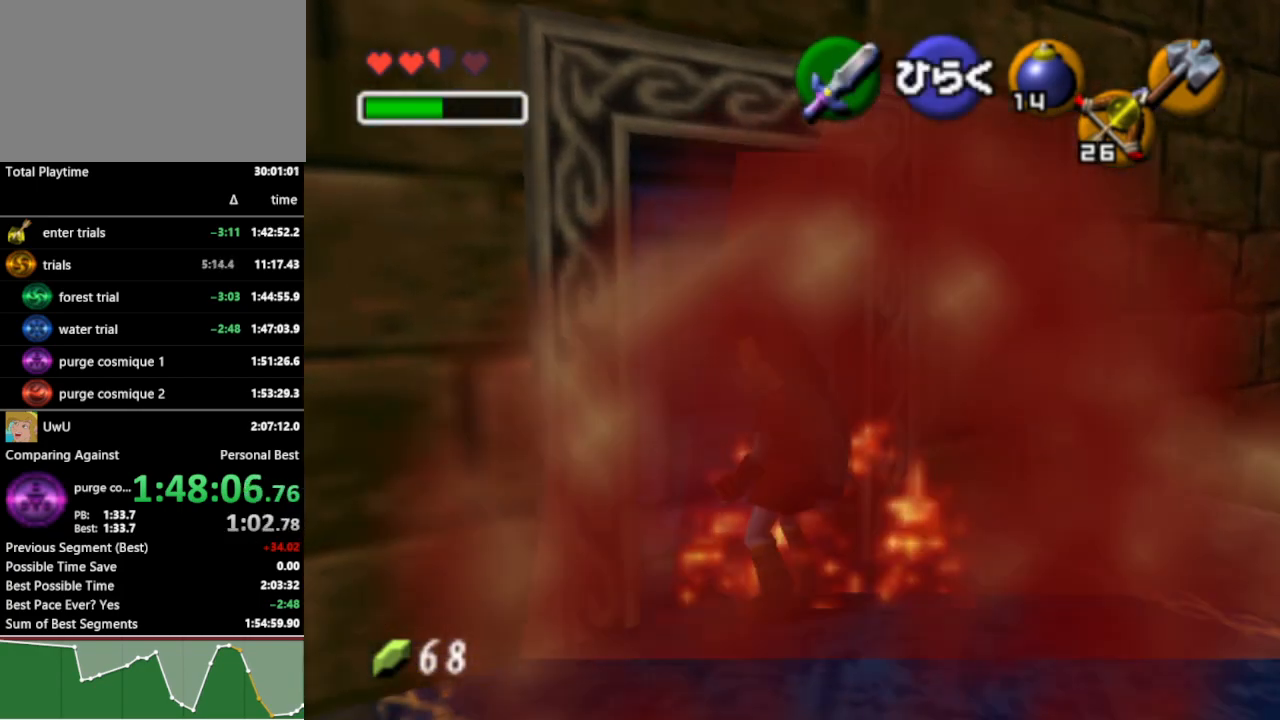
{"buttons": [], "left_stick": "center", "right_stick": "center", "events": []}
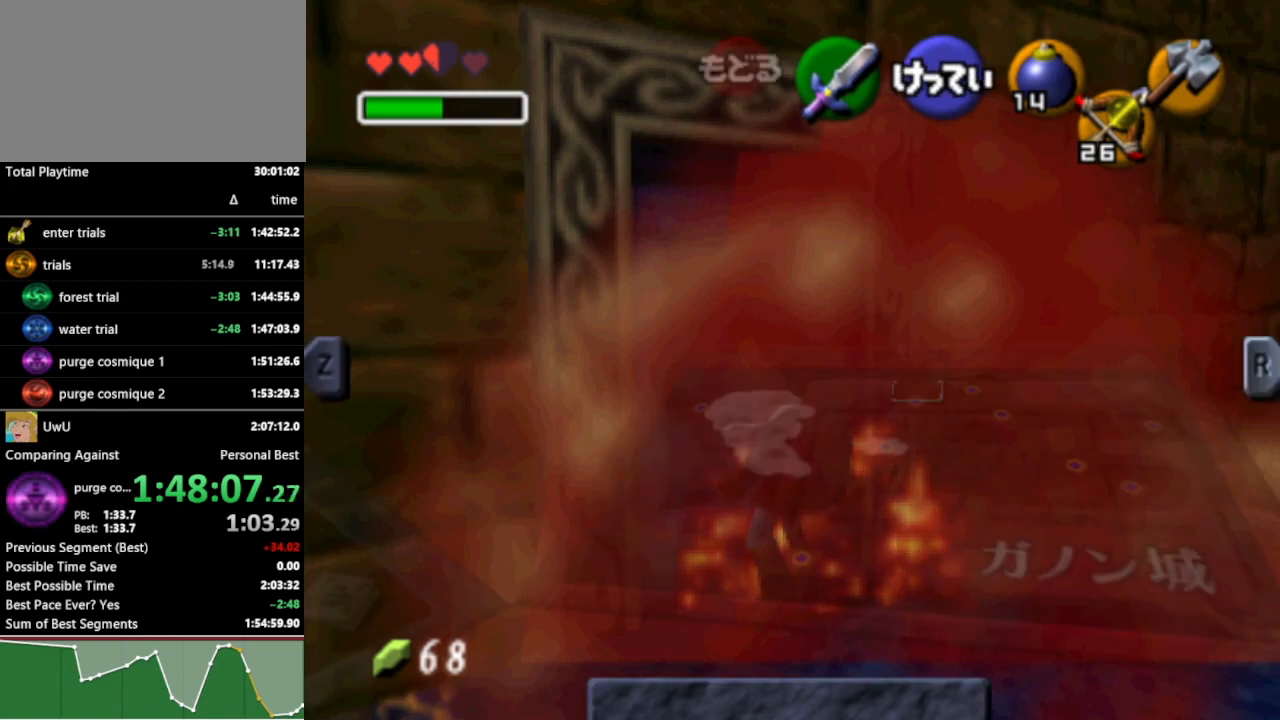
{"buttons": [], "left_stick": "up", "right_stick": "center", "events": [[333, "START", "down"], [433, "START", "up"], [467, "left_stick", "up"]]}
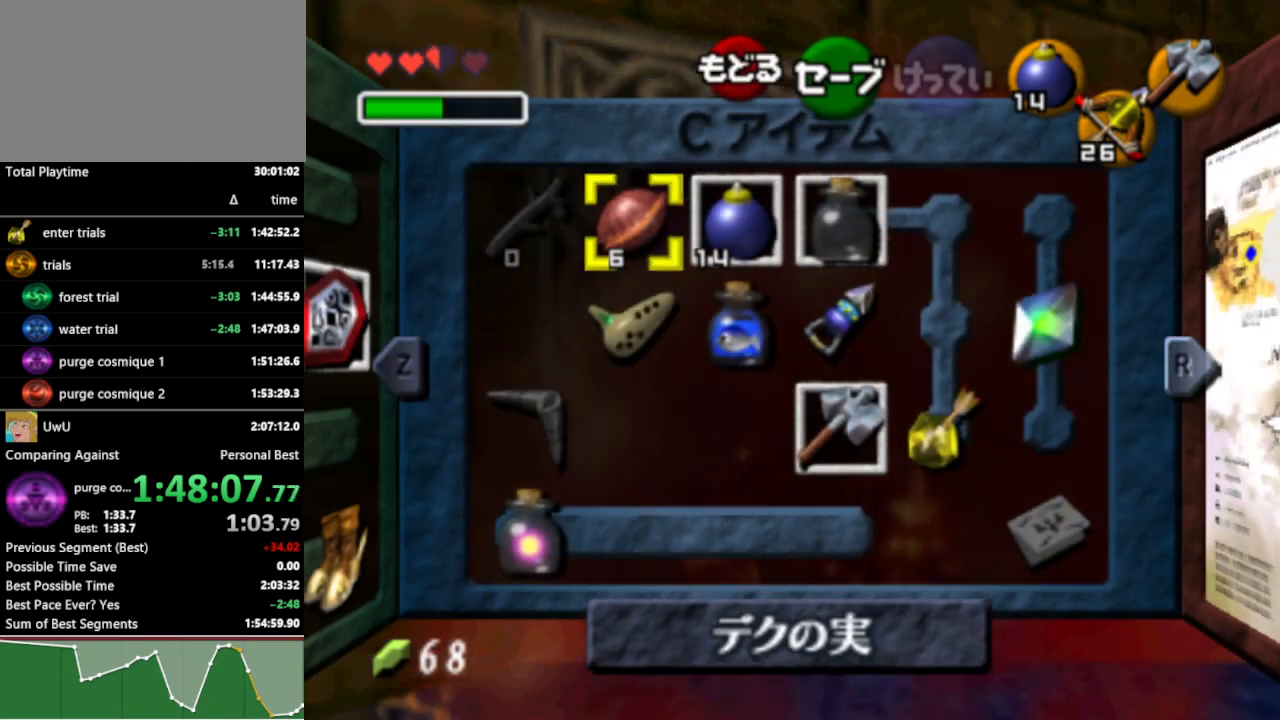
{"buttons": [], "left_stick": "up-left", "right_stick": "center", "events": [[167, "left_stick", "up-left"], [267, "START", "down"], [367, "START", "up"]]}
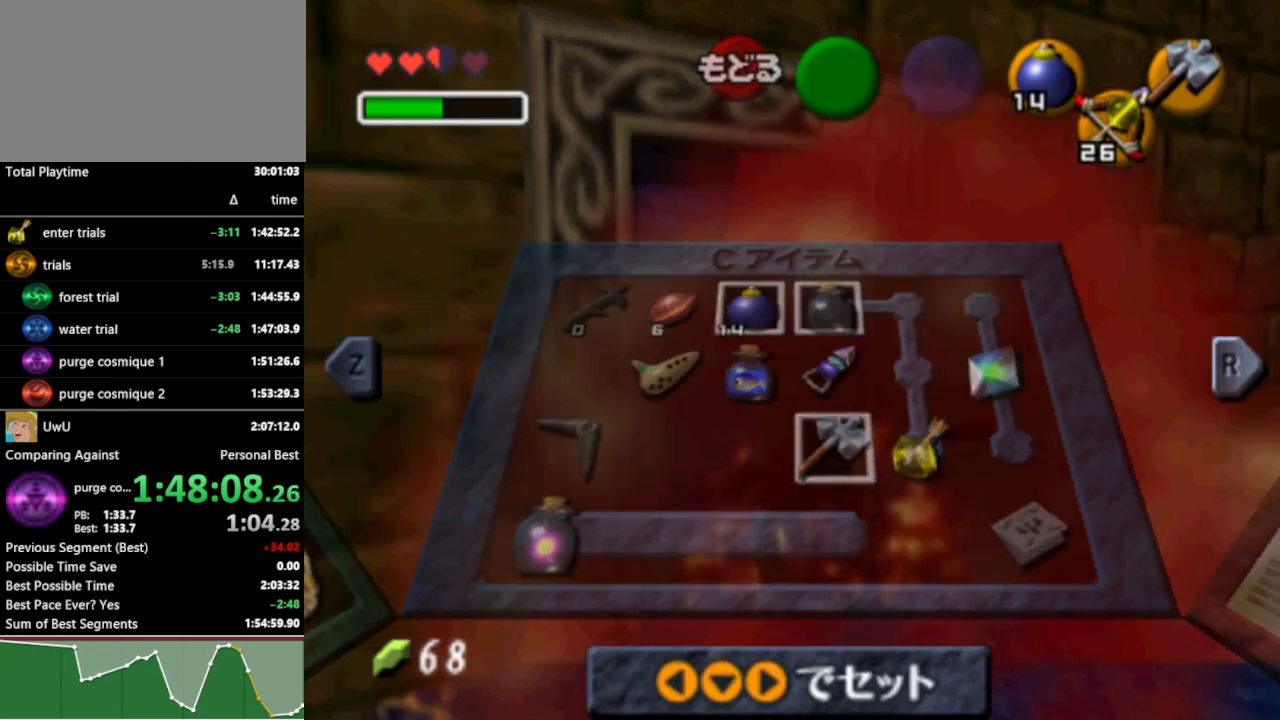
{"buttons": [], "left_stick": "up-left", "right_stick": "center", "events": []}
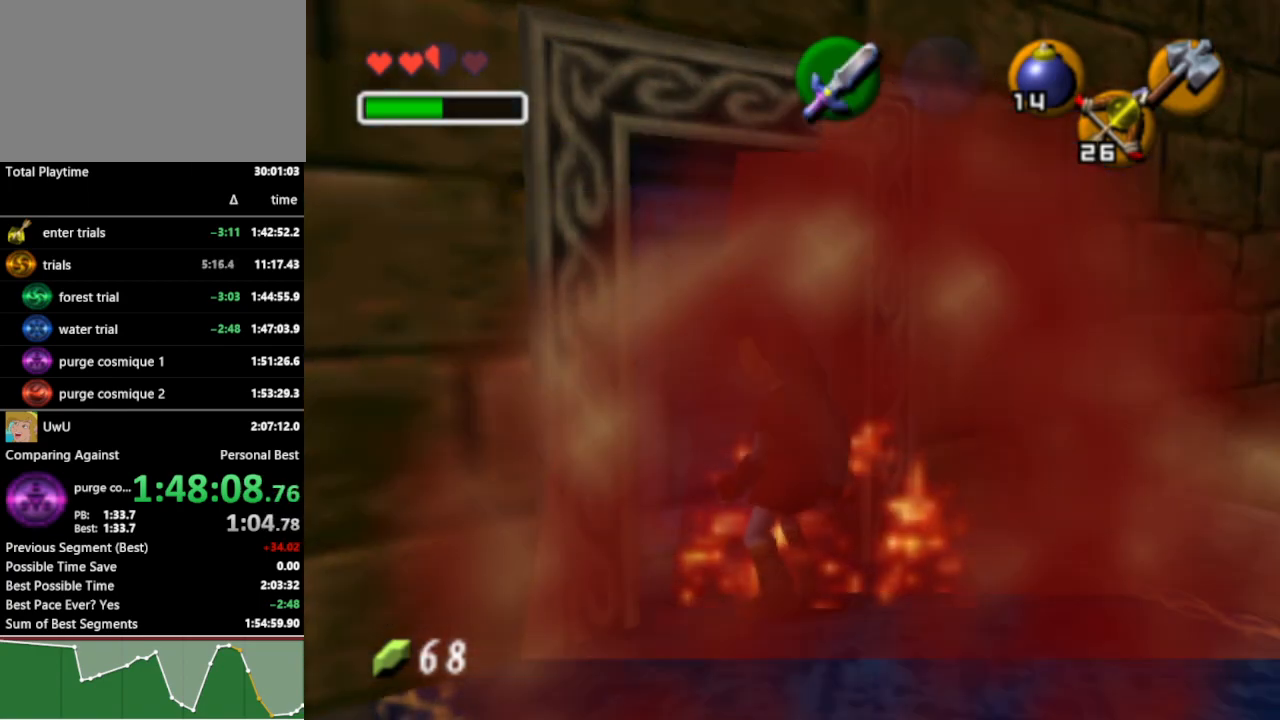
{"buttons": ["L1"], "left_stick": "center", "right_stick": "center", "events": [[133, "L1", "down"], [200, "left_stick", "center"]]}
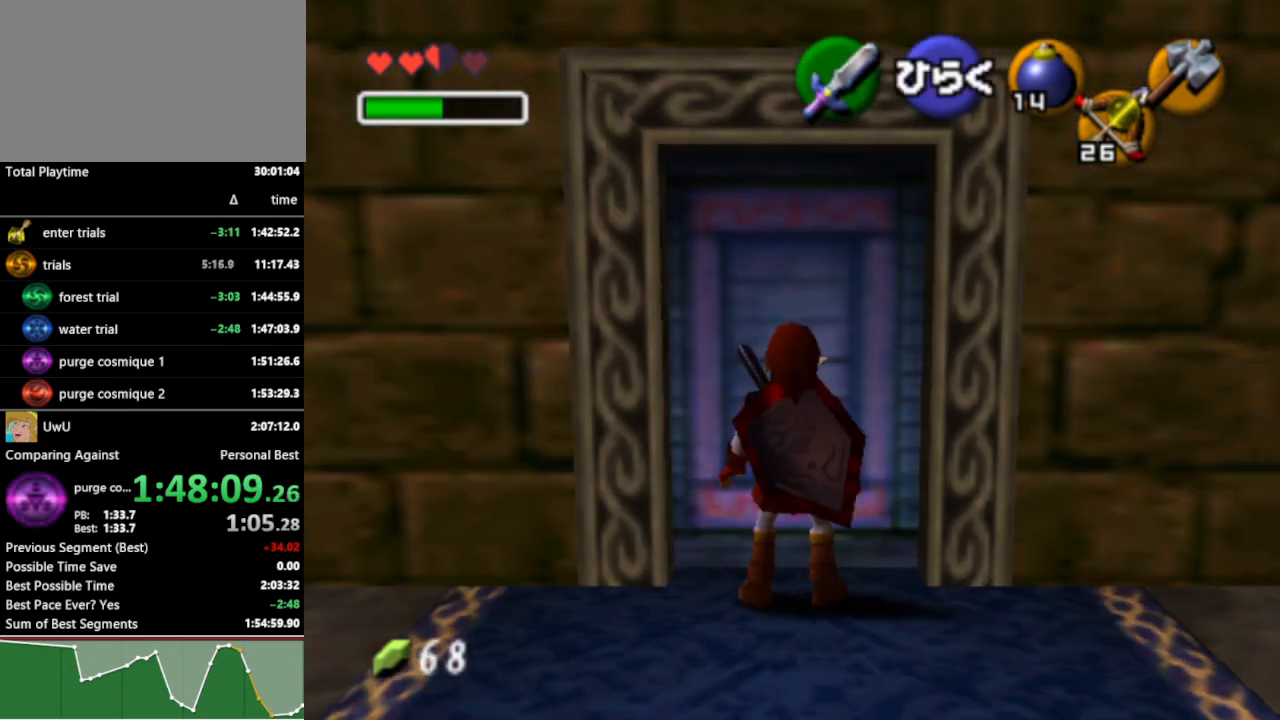
{"buttons": ["L1"], "left_stick": "center", "right_stick": "center", "events": [[33, "L1", "up"], [133, "left_stick", "down"], [233, "left_stick", "center"], [267, "L1", "down"]]}
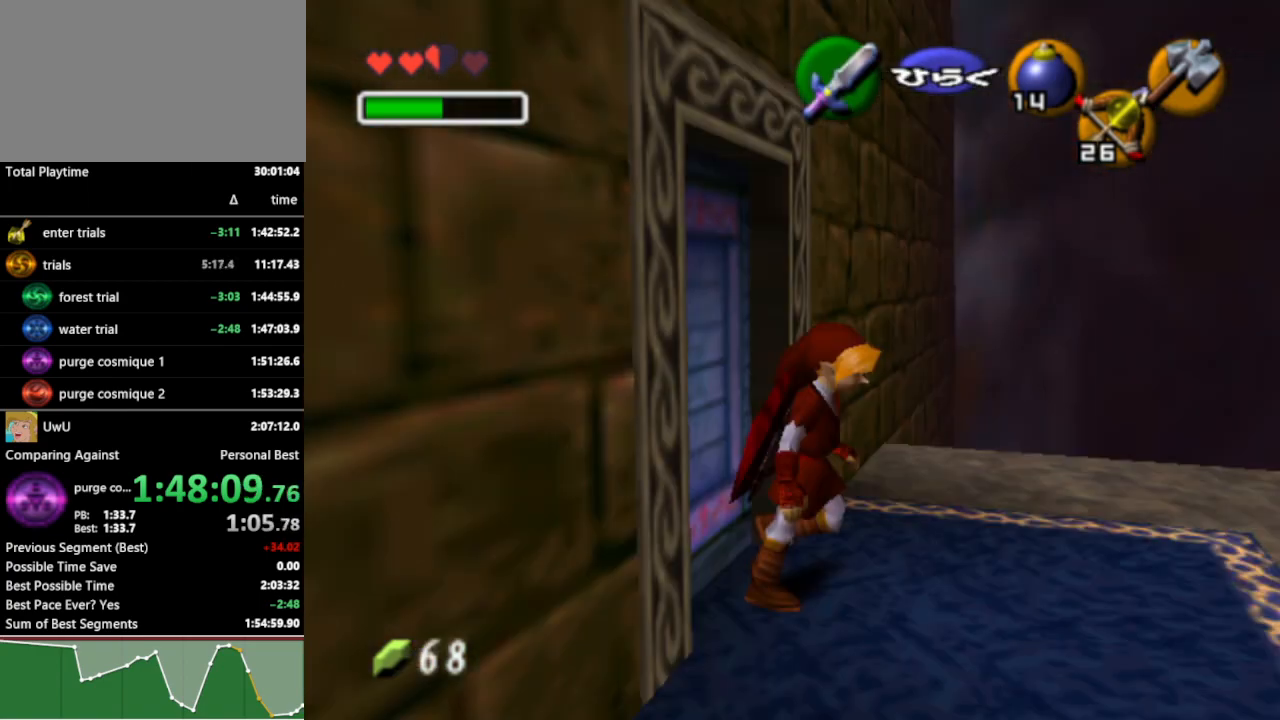
{"buttons": ["L1"], "left_stick": "up", "right_stick": "center", "events": [[100, "left_stick", "up"]]}
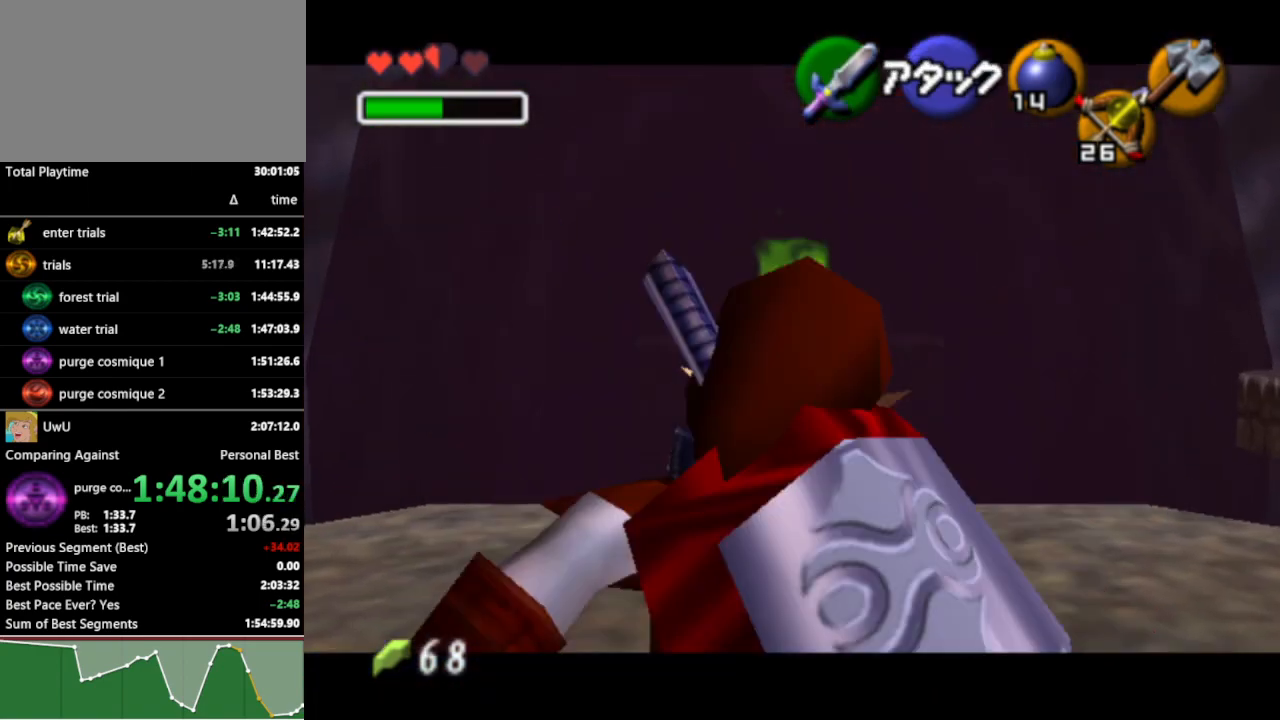
{"buttons": ["L1"], "left_stick": "center", "right_stick": "center", "events": [[67, "left_stick", "center"], [133, "left_stick", "right"], [200, "A", "down"], [333, "A", "up"], [333, "left_stick", "center"]]}
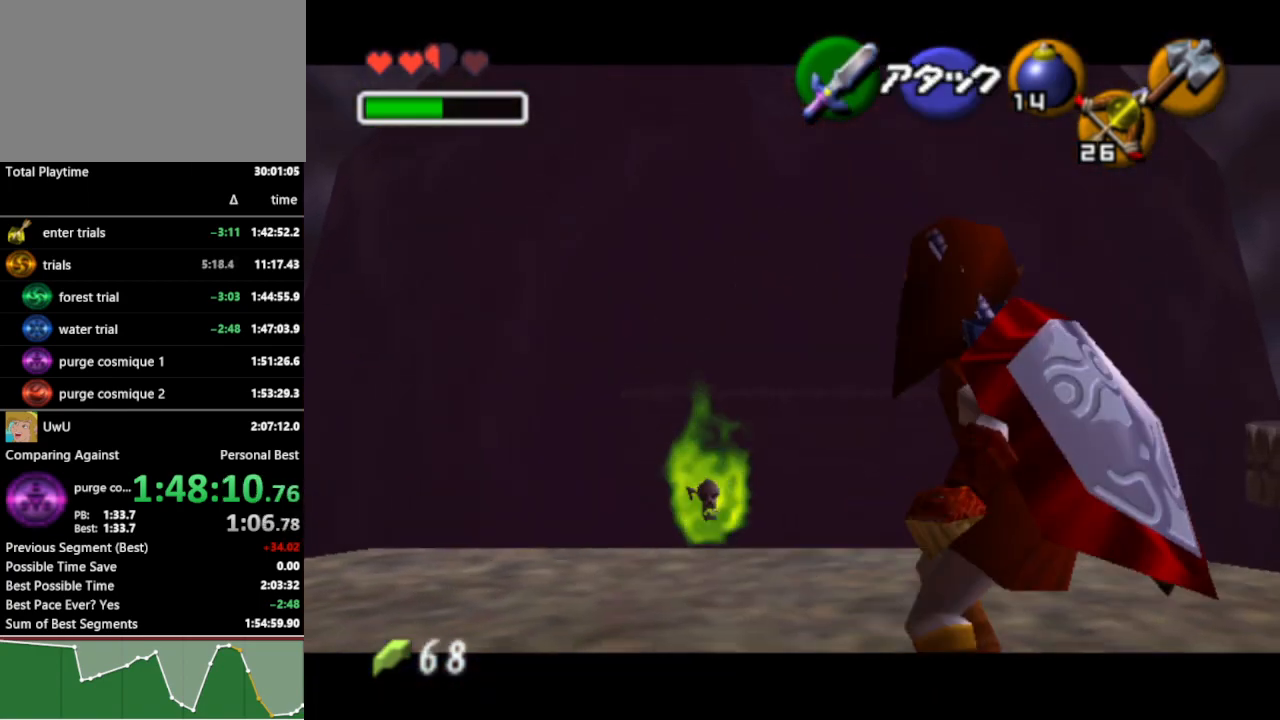
{"buttons": [], "left_stick": "center", "right_stick": "center", "events": [[133, "A", "down"], [233, "A", "up"], [300, "L1", "up"]]}
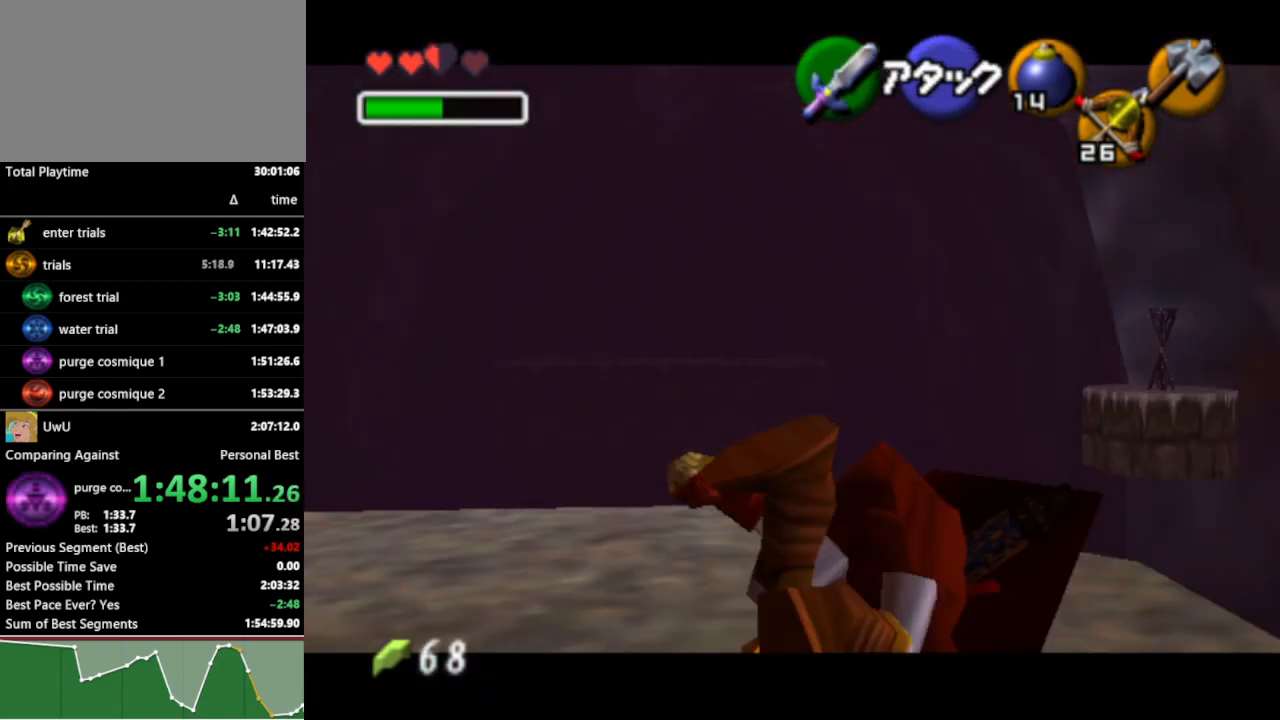
{"buttons": ["L1"], "left_stick": "center", "right_stick": "center", "events": [[300, "L1", "down"]]}
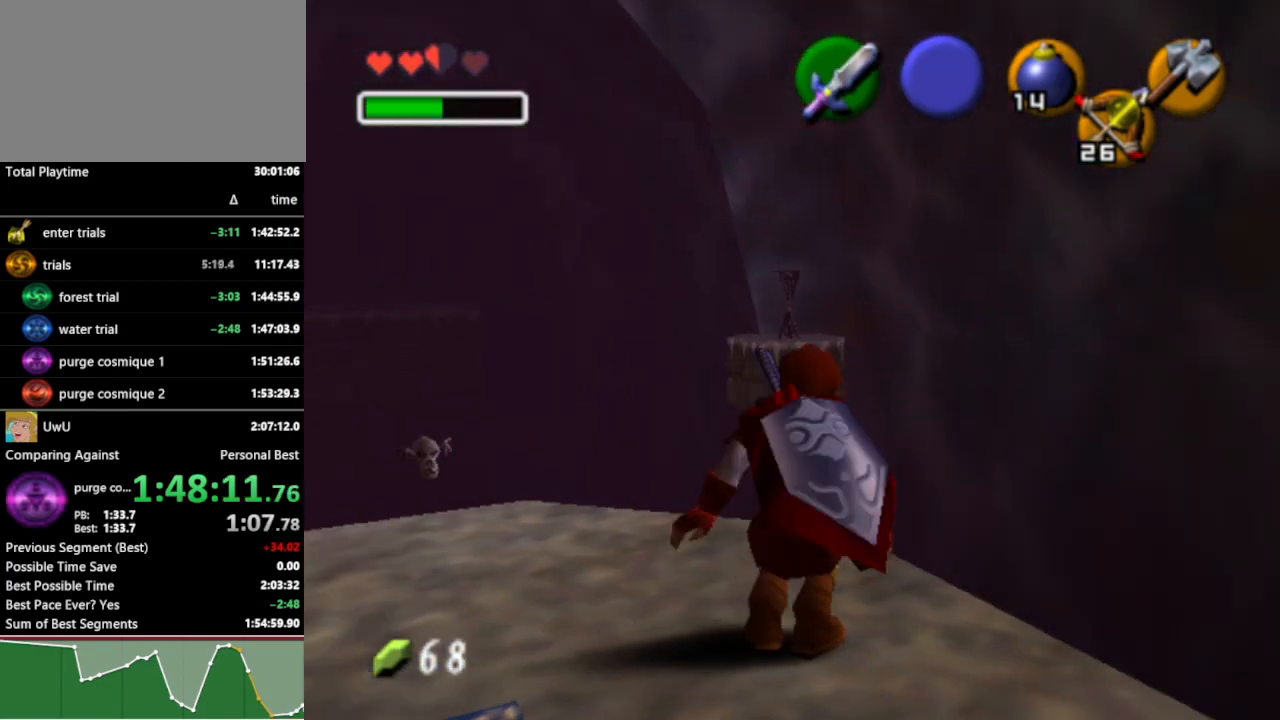
{"buttons": ["L1", "R1"], "left_stick": "center", "right_stick": "center", "events": [[100, "L1", "up"], [100, "R1", "down"], [200, "left_stick", "down"], [233, "R1", "up"], [333, "R1", "down"], [333, "left_stick", "center"], [467, "L1", "down"]]}
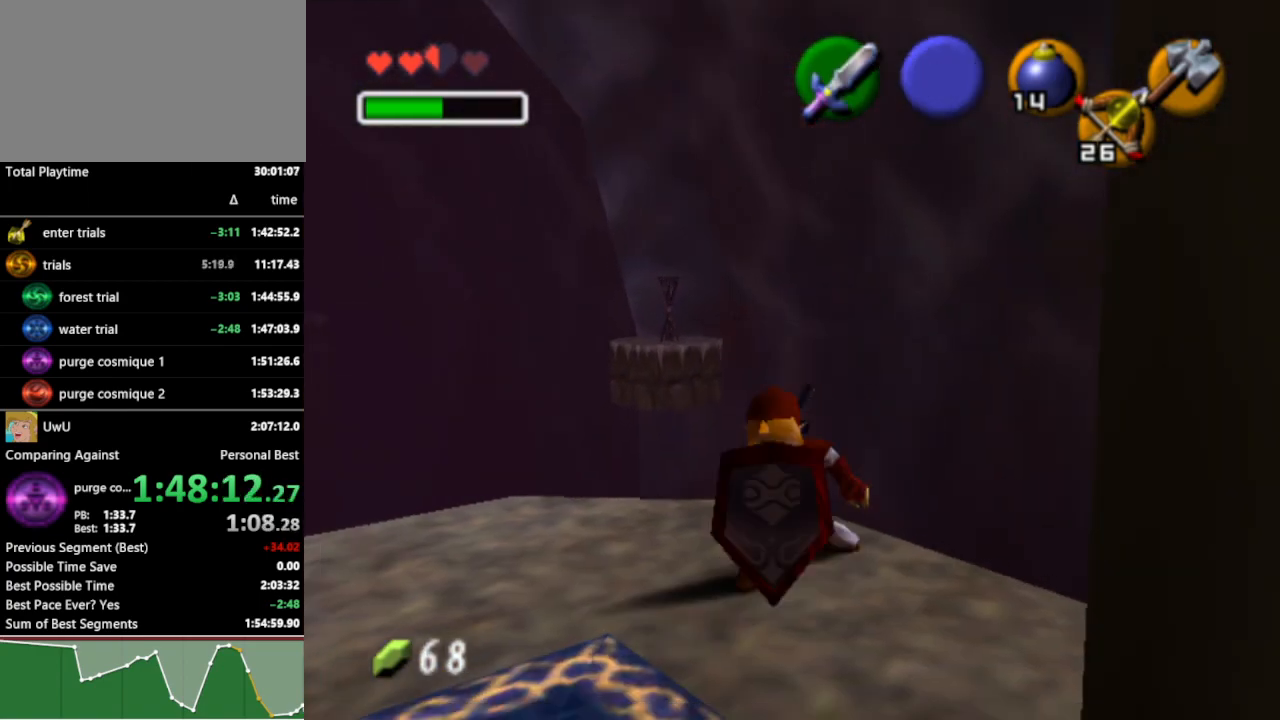
{"buttons": ["L1"], "left_stick": "up", "right_stick": "center", "events": [[100, "R1", "up"], [233, "Y", "down"], [333, "Y", "up"], [333, "left_stick", "up"]]}
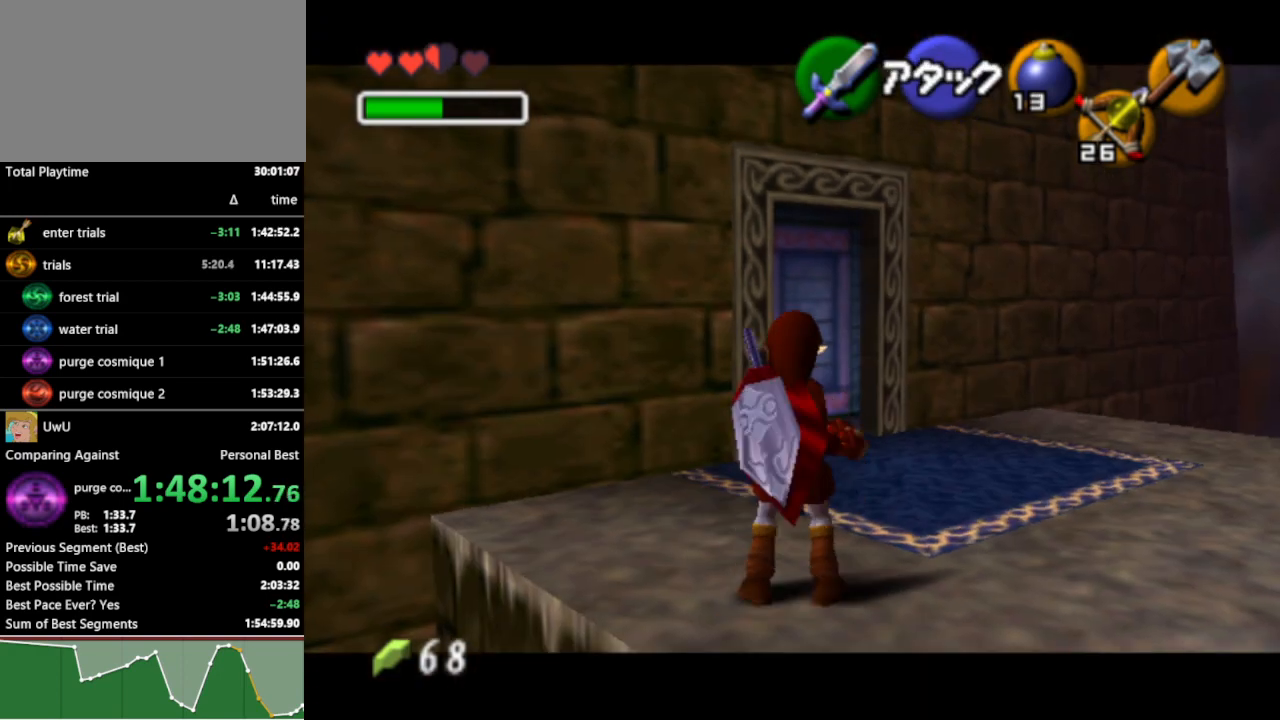
{"buttons": ["L1"], "left_stick": "up", "right_stick": "center", "events": []}
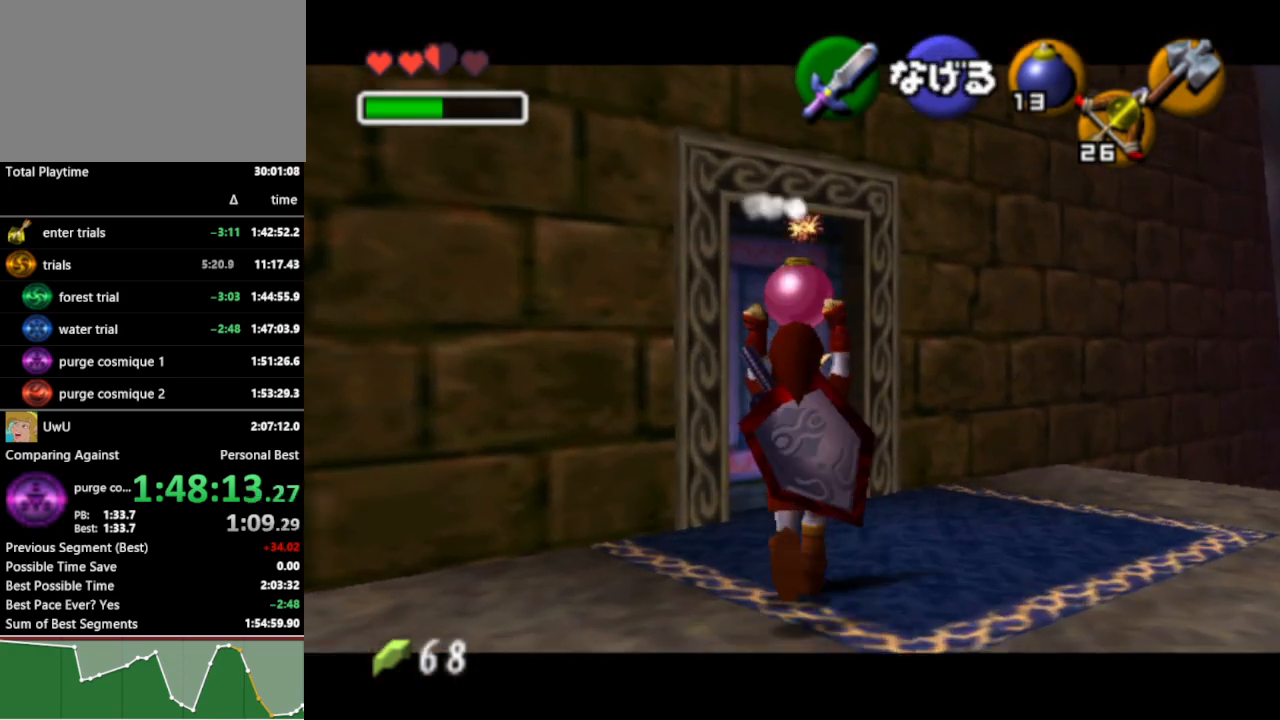
{"buttons": ["L1"], "left_stick": "up", "right_stick": "center", "events": [[167, "left_stick", "up-right"], [300, "left_stick", "up"]]}
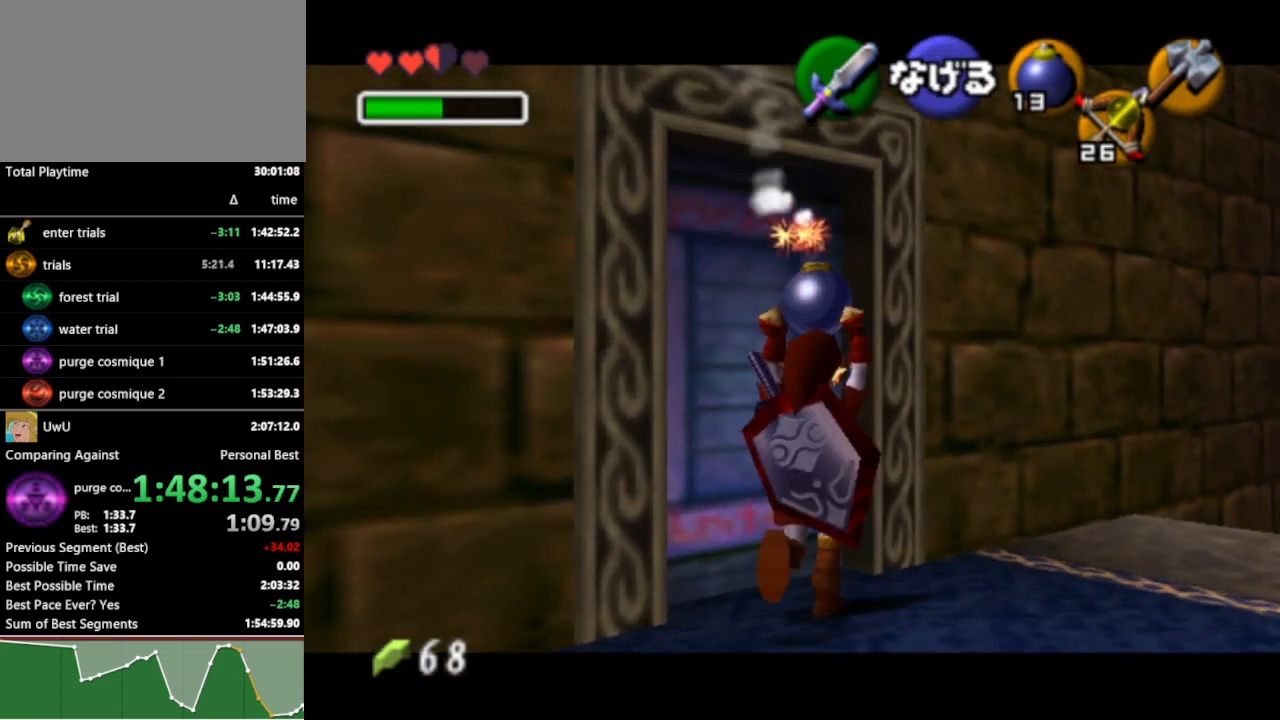
{"buttons": ["L1"], "left_stick": "center", "right_stick": "center", "events": [[300, "left_stick", "center"]]}
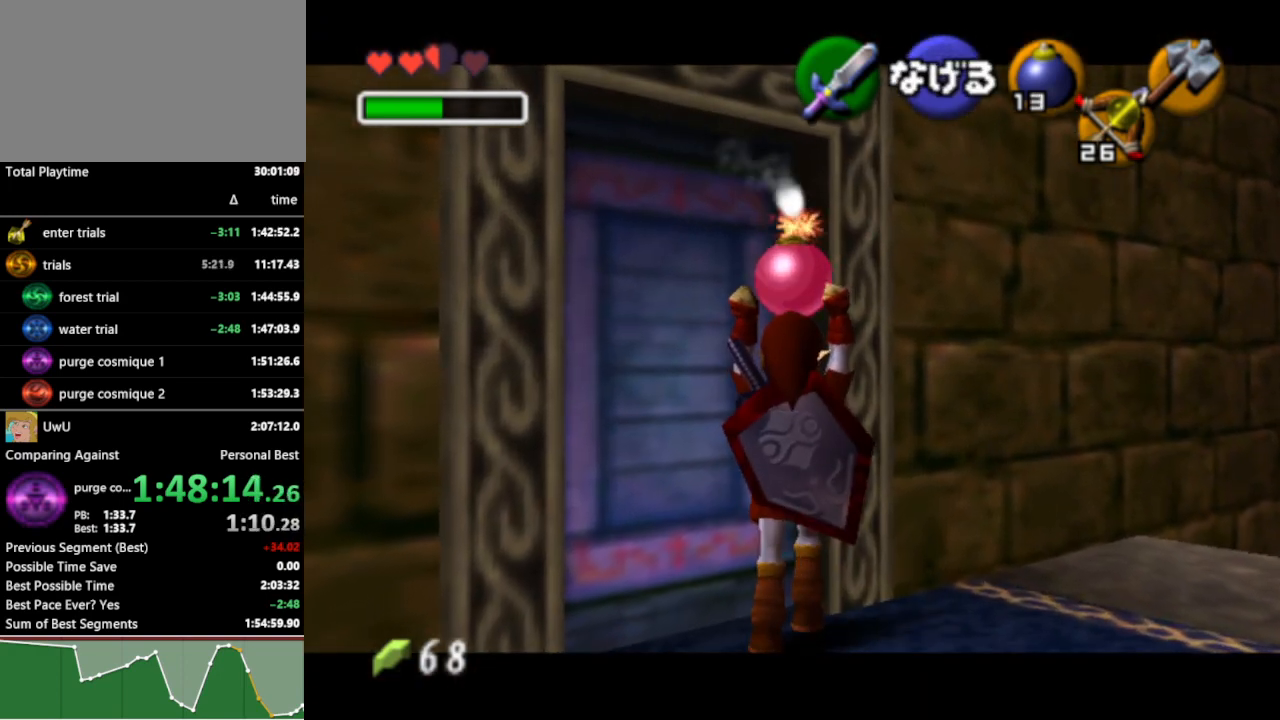
{"buttons": ["L1"], "left_stick": "center", "right_stick": "center", "events": []}
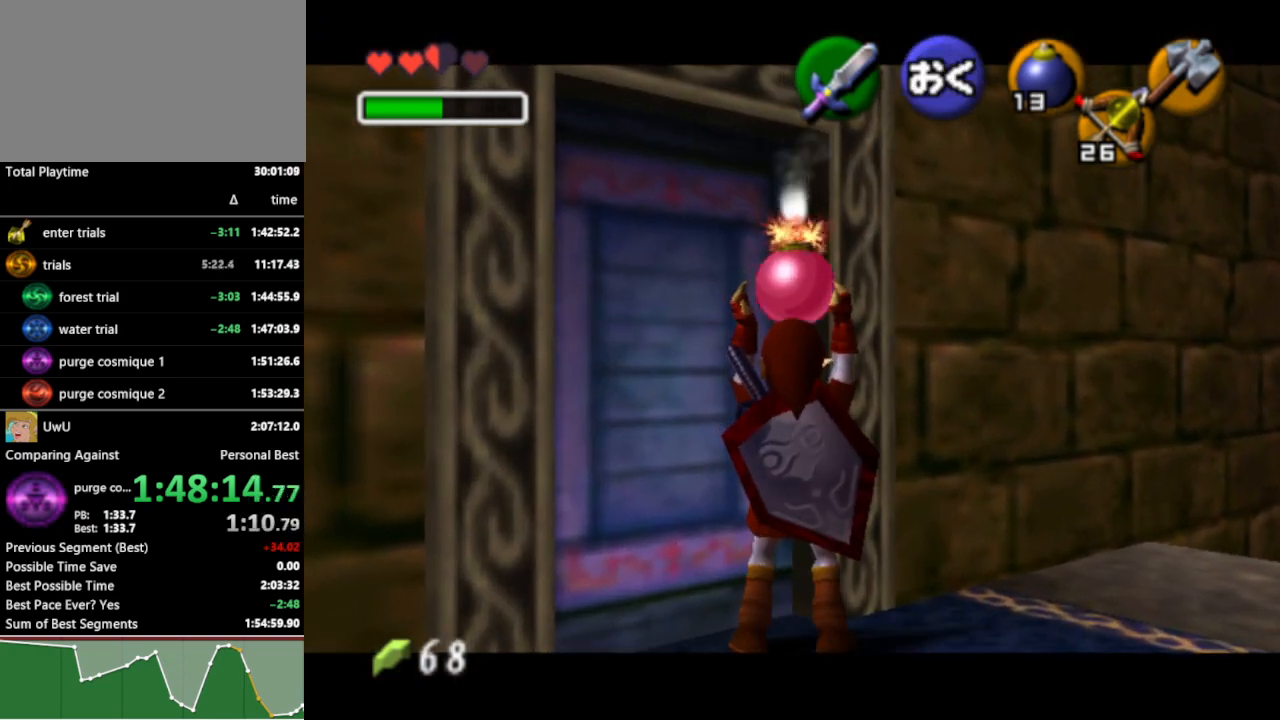
{"buttons": ["L1"], "left_stick": "down", "right_stick": "center", "events": [[500, "left_stick", "down"]]}
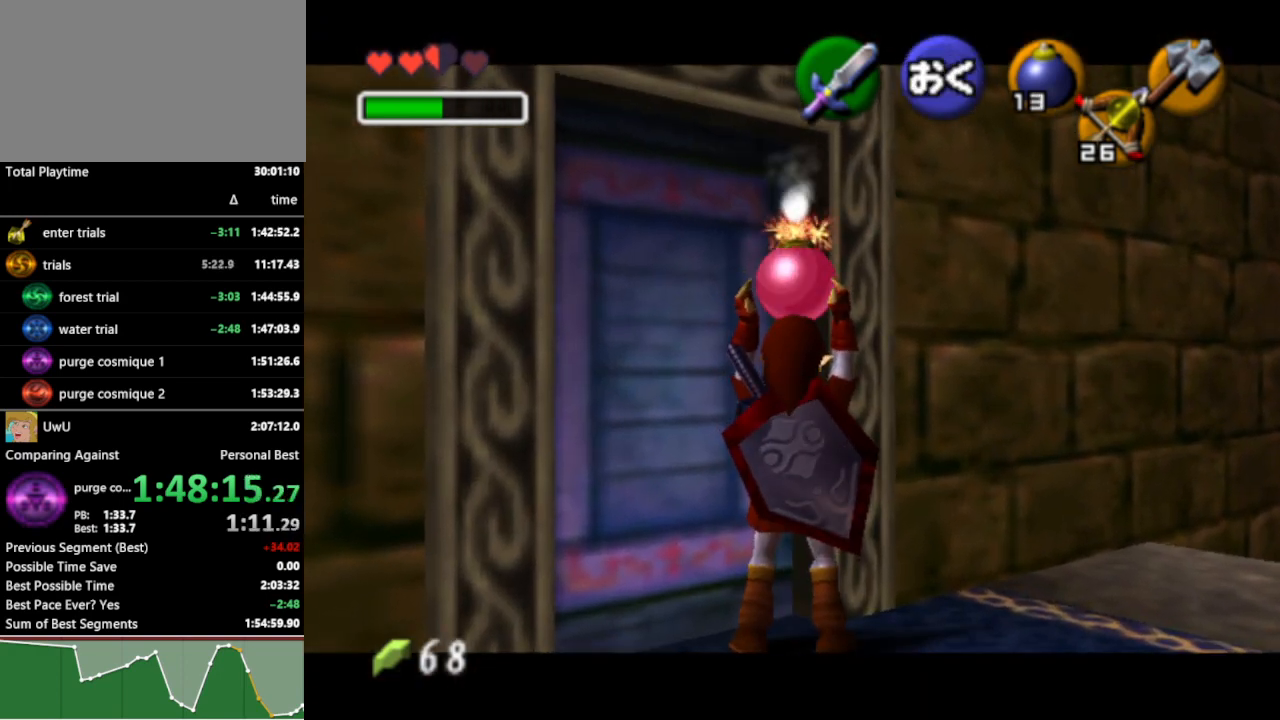
{"buttons": ["L1", "R1"], "left_stick": "center", "right_stick": "center", "events": [[67, "R1", "down"], [300, "left_stick", "center"]]}
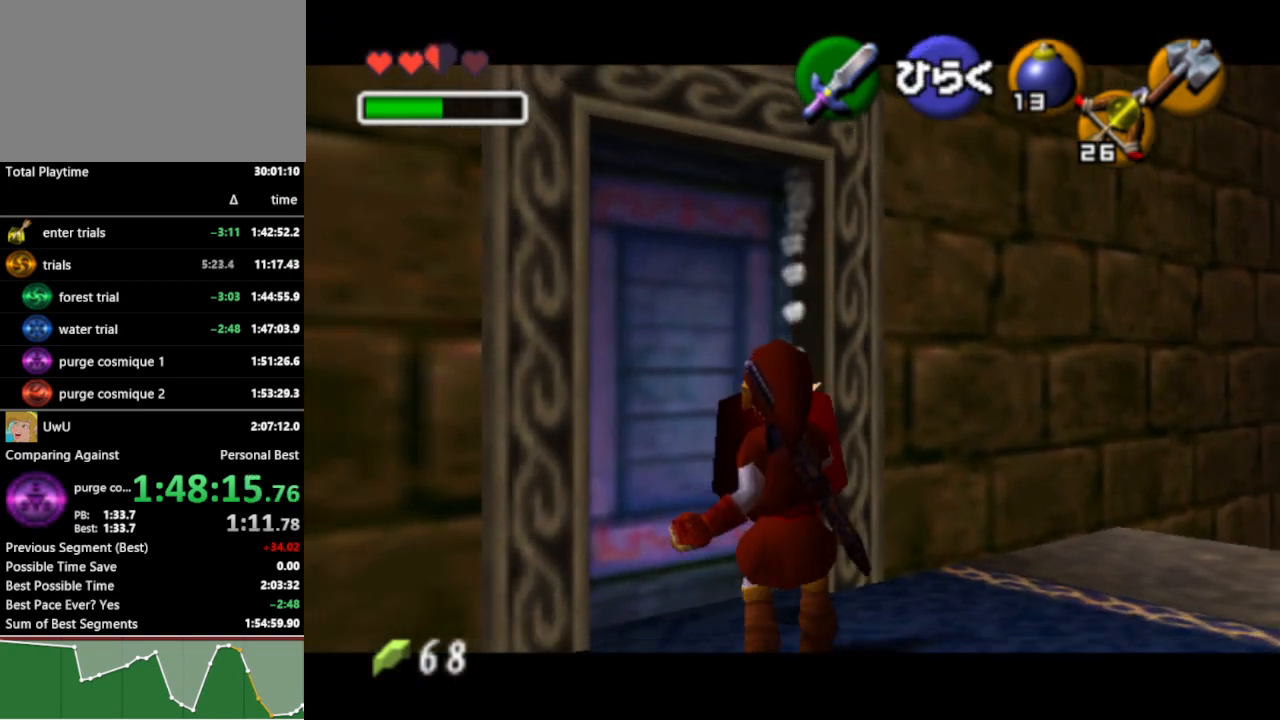
{"buttons": [], "left_stick": "center", "right_stick": "center", "events": [[100, "A", "down"], [200, "A", "up"], [333, "START", "down"], [400, "L1", "up"], [433, "START", "up"], [500, "R1", "up"]]}
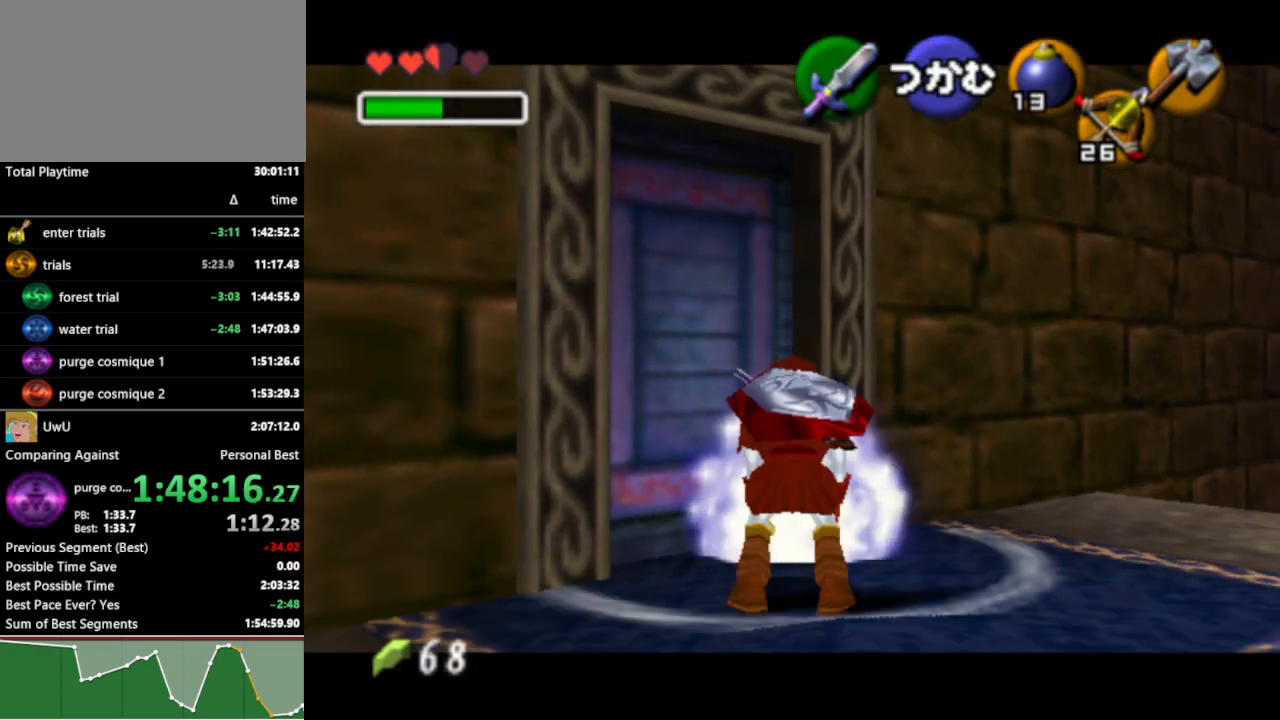
{"buttons": [], "left_stick": "center", "right_stick": "center", "events": [[67, "R1", "down"], [167, "R1", "up"]]}
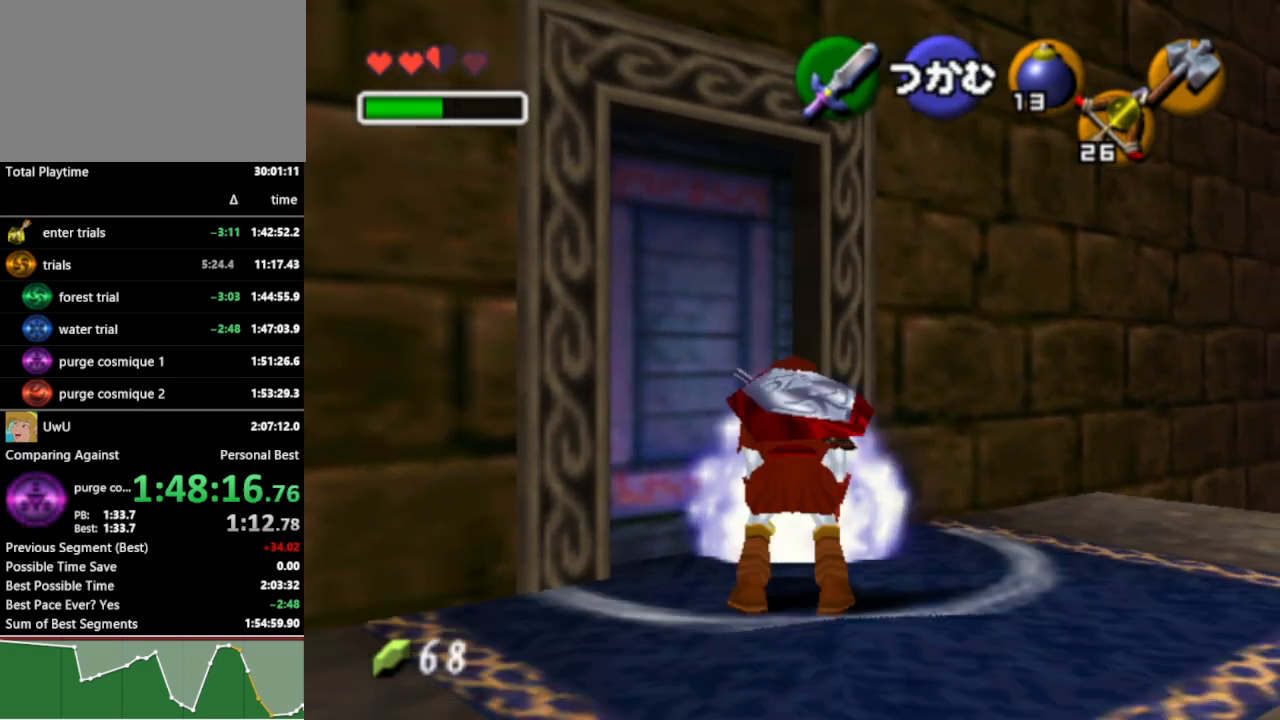
{"buttons": [], "left_stick": "center", "right_stick": "center", "events": []}
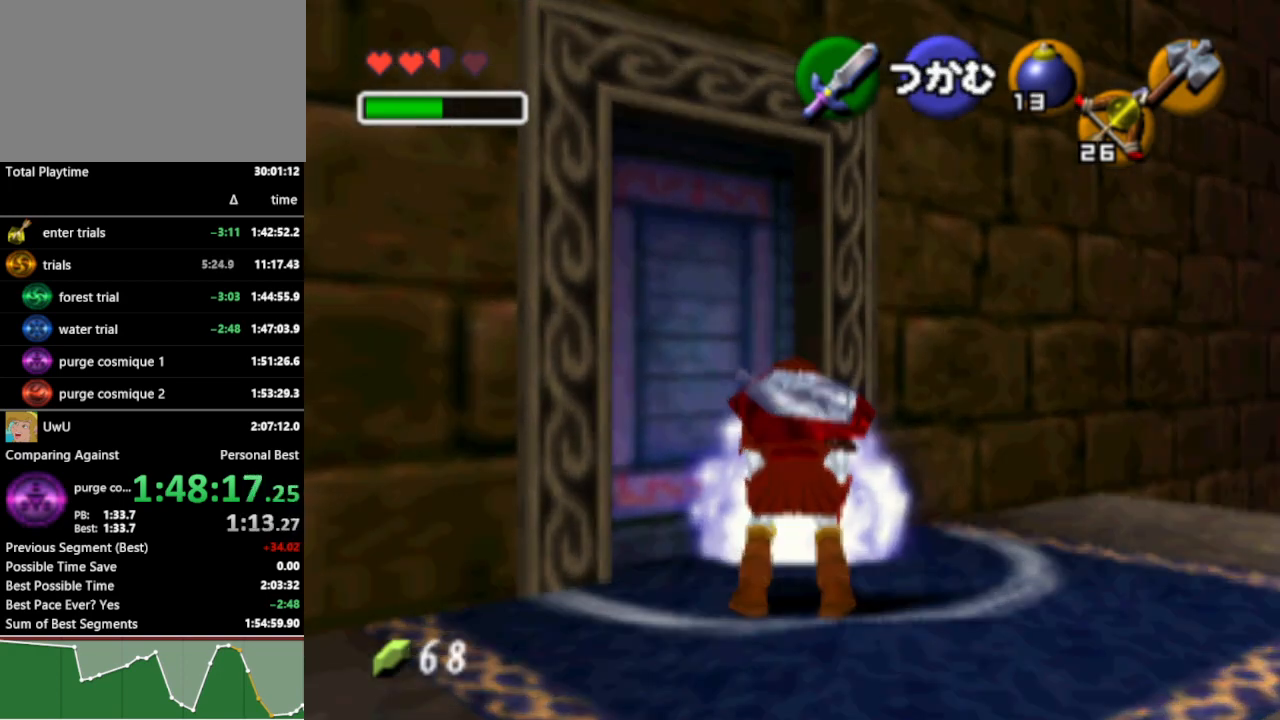
{"buttons": [], "left_stick": "center", "right_stick": "center", "events": []}
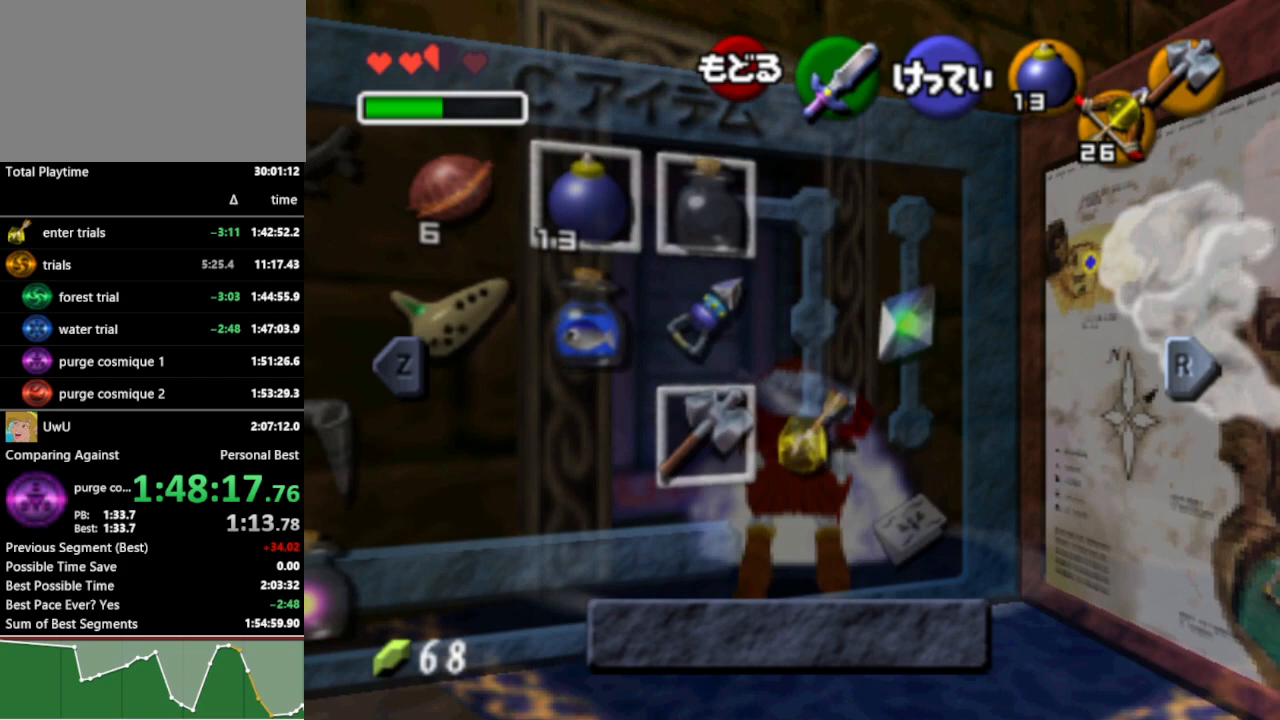
{"buttons": [], "left_stick": "center", "right_stick": "center", "events": [[33, "START", "down"], [167, "START", "up"]]}
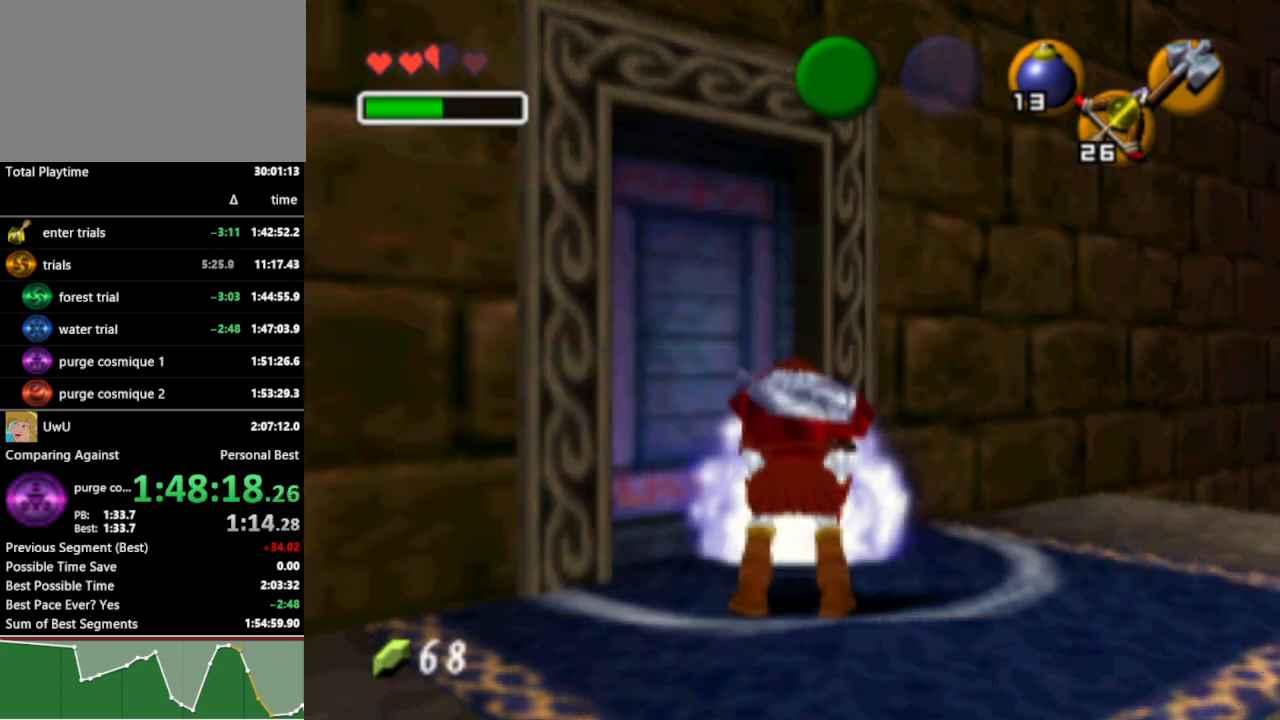
{"buttons": ["L1"], "left_stick": "center", "right_stick": "center", "events": [[67, "L1", "down"]]}
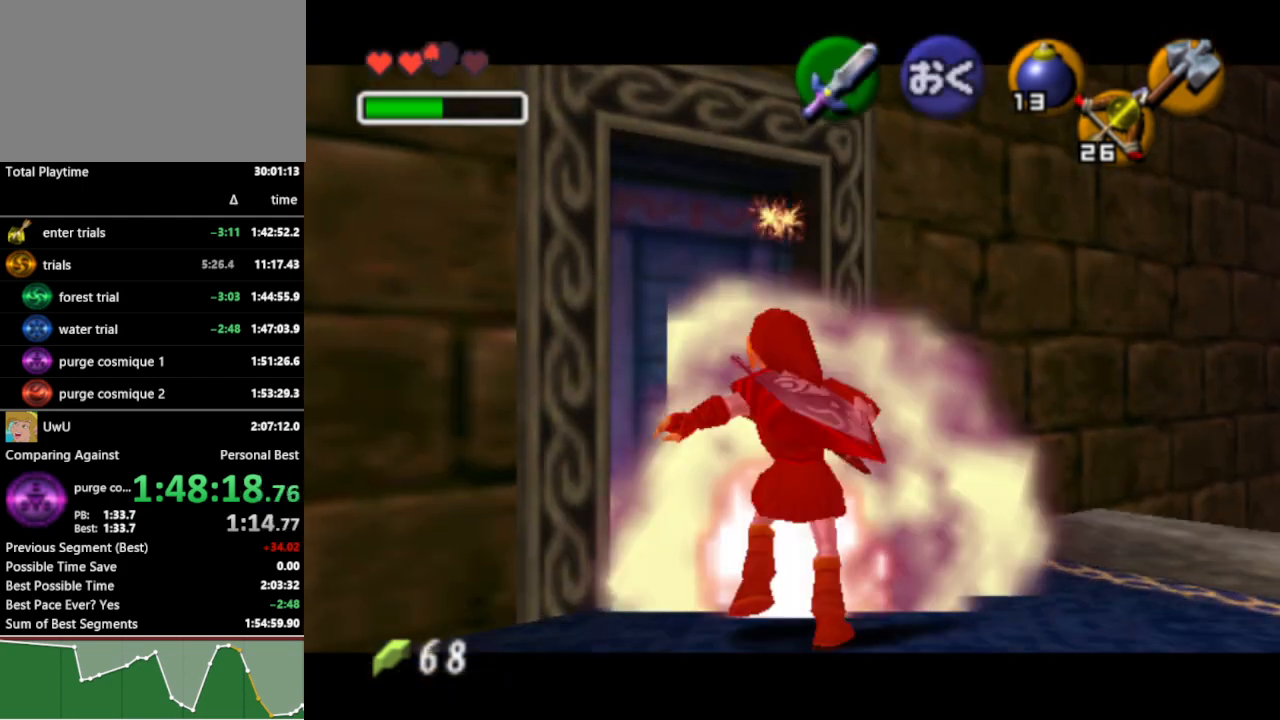
{"buttons": ["L1"], "left_stick": "center", "right_stick": "center", "events": []}